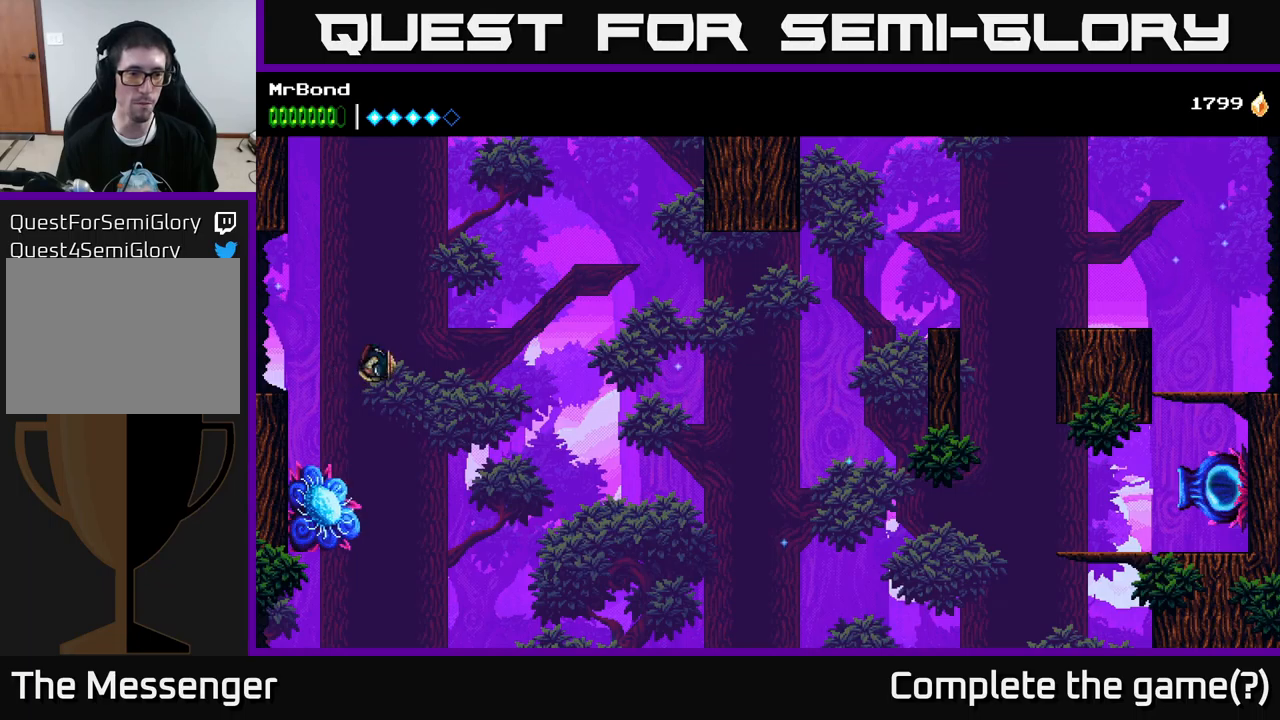
Gameplay with a controller (Xbox layout); each line is a JSON object with the inputs held at the frame after it. "events" lists button and stick changes between this image and that frame as [ms after this image, input, new state], when the widget could be followed in between.
{"buttons": ["DPAD_LEFT"], "left_stick": "center", "right_stick": "center", "events": [[484, "A", "up"]]}
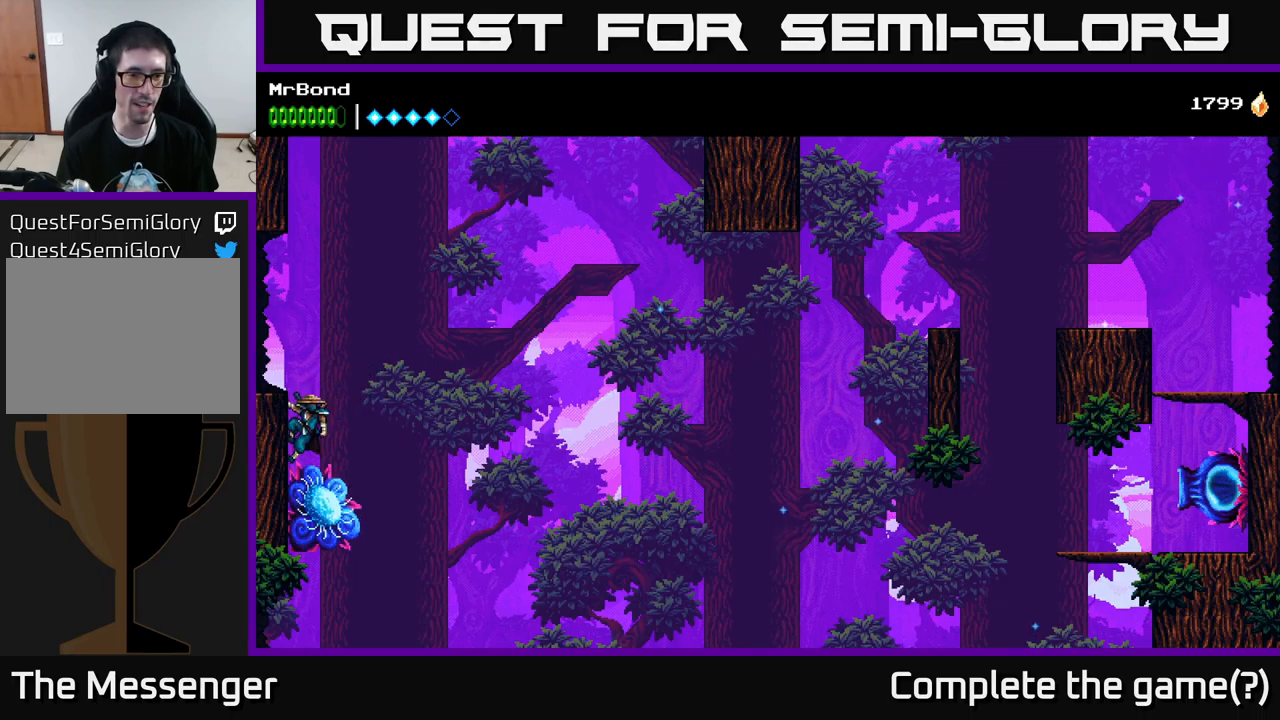
{"buttons": ["A", "DPAD_RIGHT"], "left_stick": "center", "right_stick": "center", "events": [[367, "A", "down"], [434, "DPAD_LEFT", "up"], [467, "DPAD_RIGHT", "down"]]}
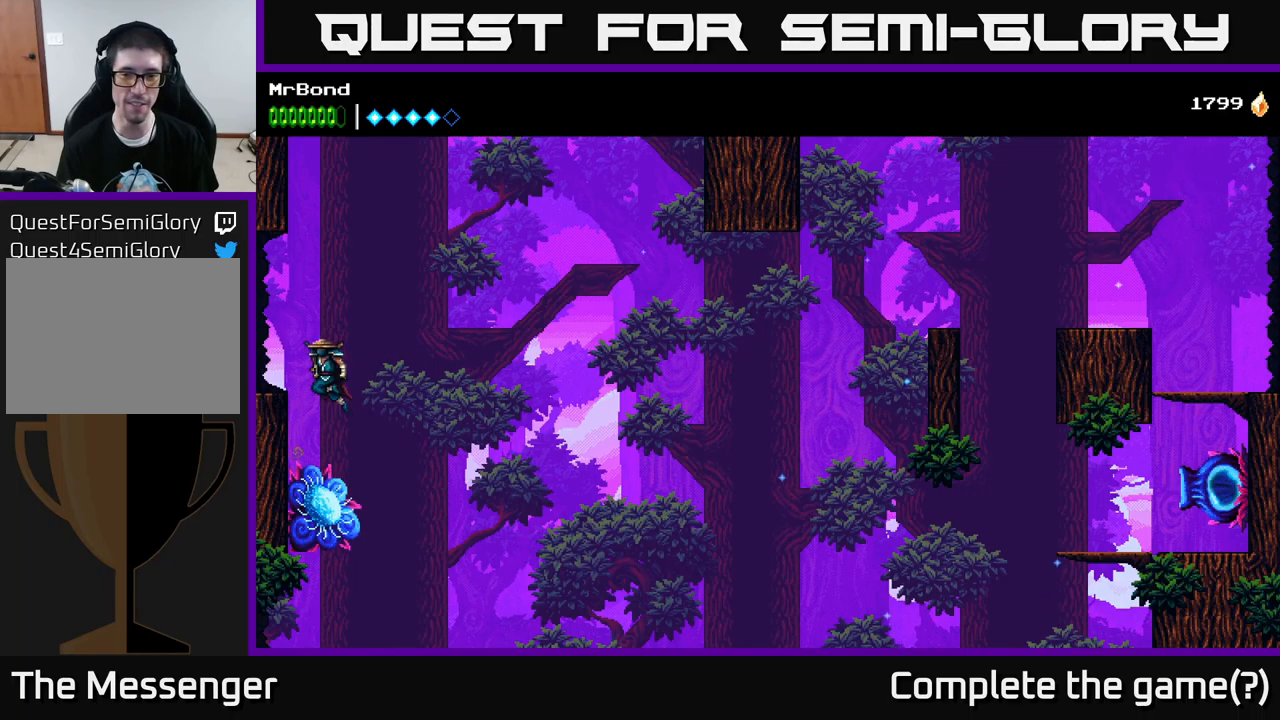
{"buttons": ["A", "DPAD_RIGHT"], "left_stick": "center", "right_stick": "center", "events": [[334, "A", "up"], [417, "A", "down"]]}
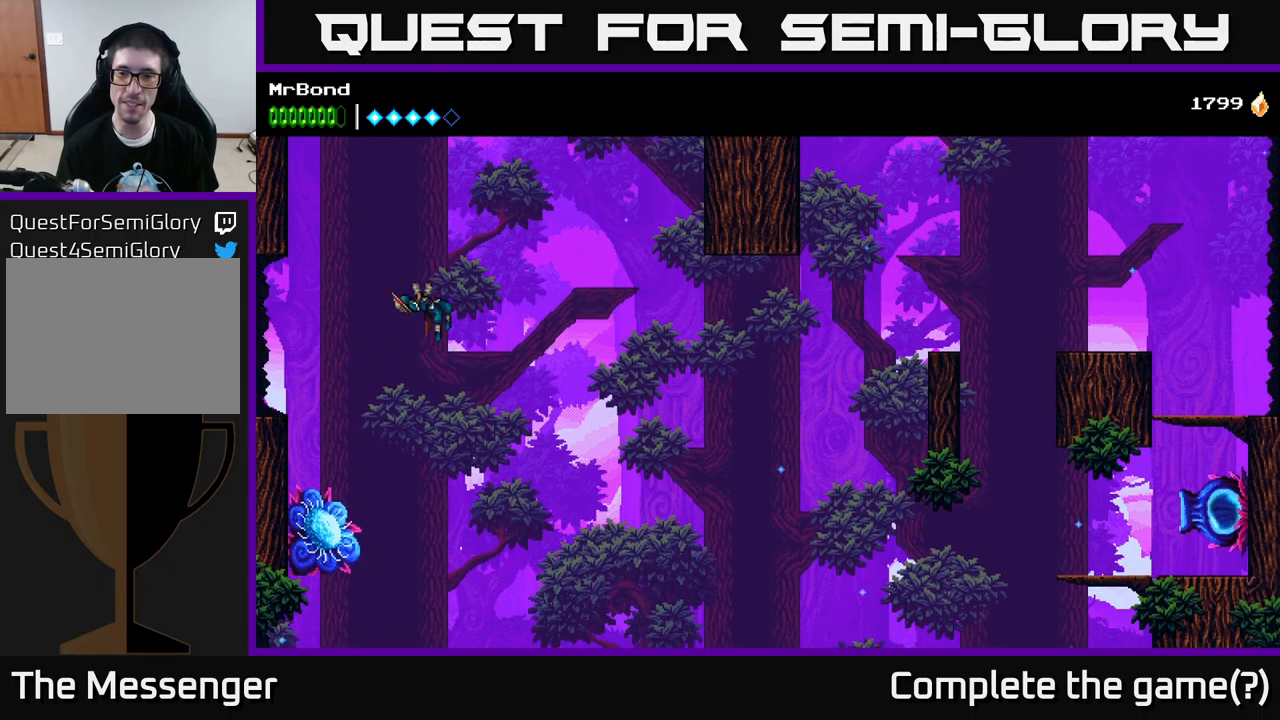
{"buttons": ["A", "DPAD_RIGHT"], "left_stick": "center", "right_stick": "center", "events": []}
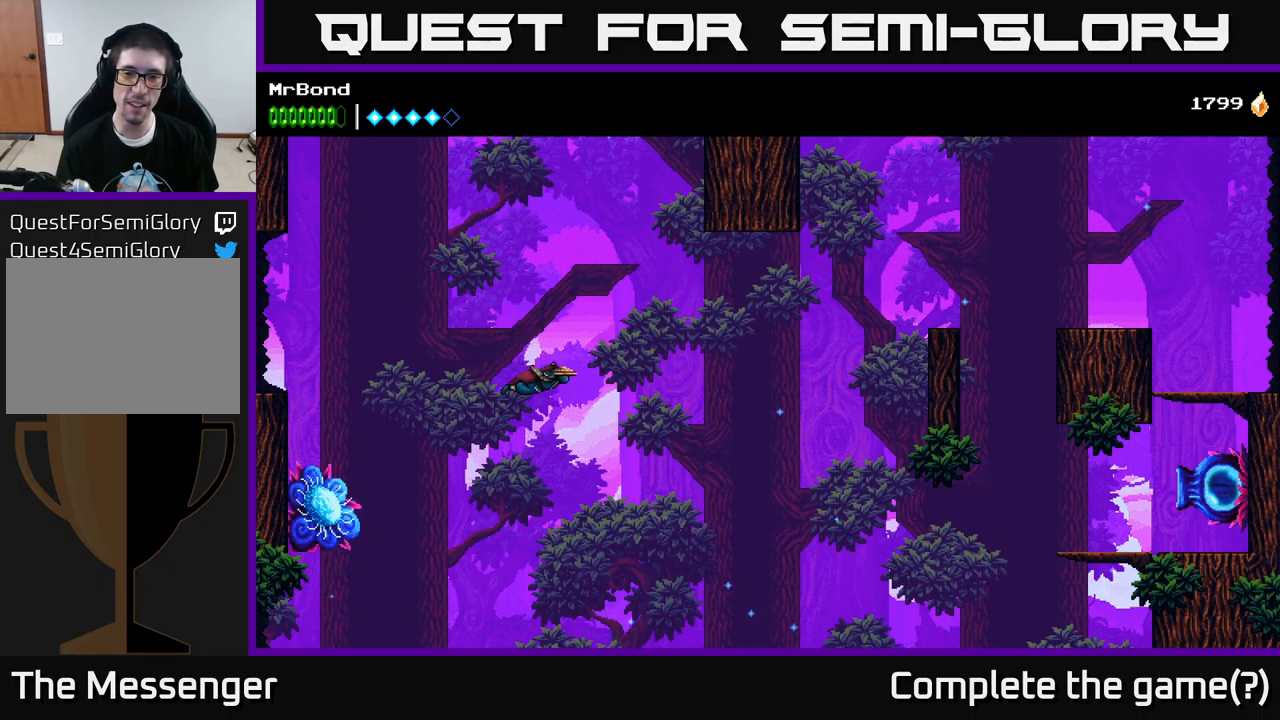
{"buttons": ["A", "DPAD_RIGHT"], "left_stick": "center", "right_stick": "center", "events": []}
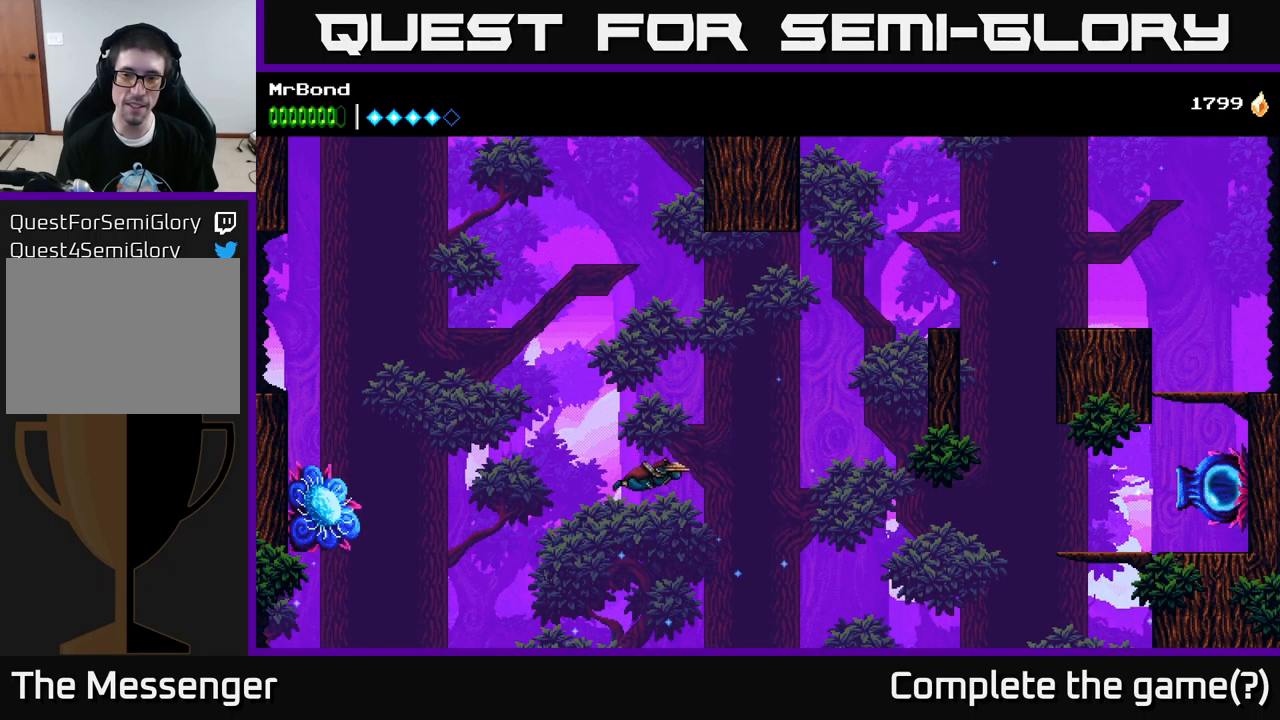
{"buttons": ["A", "DPAD_RIGHT"], "left_stick": "center", "right_stick": "center", "events": []}
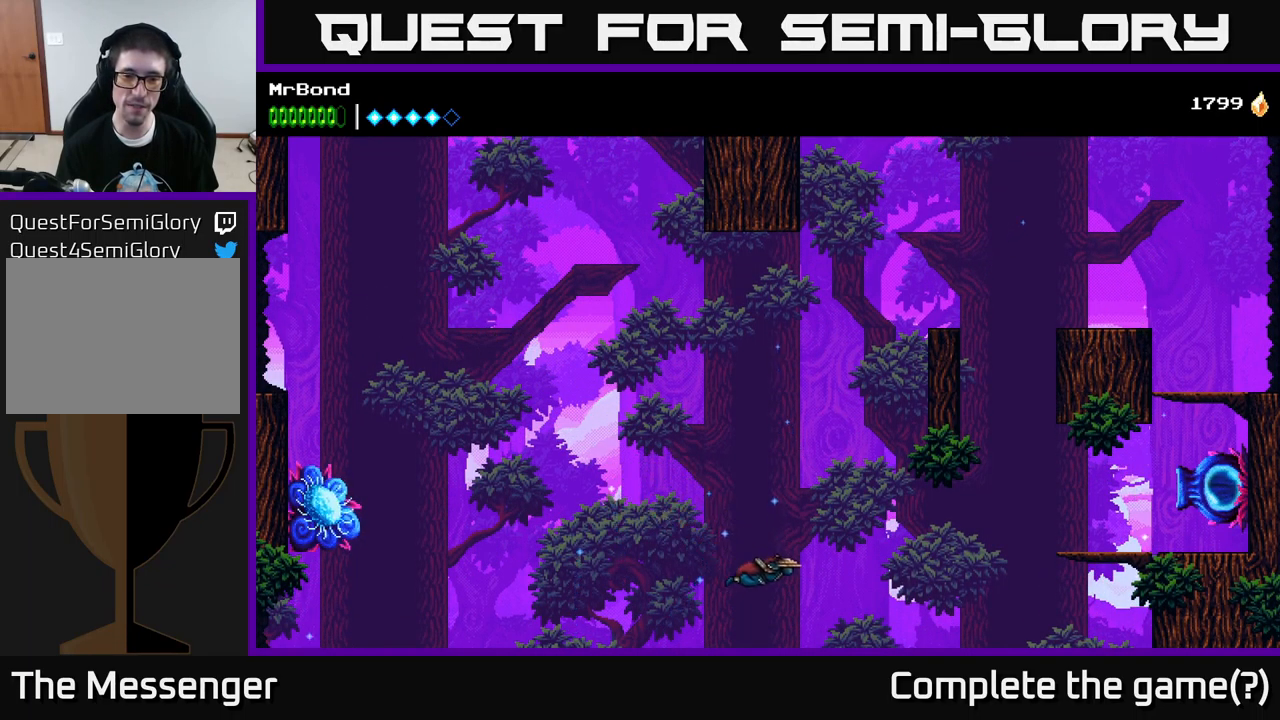
{"buttons": ["A", "DPAD_RIGHT"], "left_stick": "center", "right_stick": "center", "events": []}
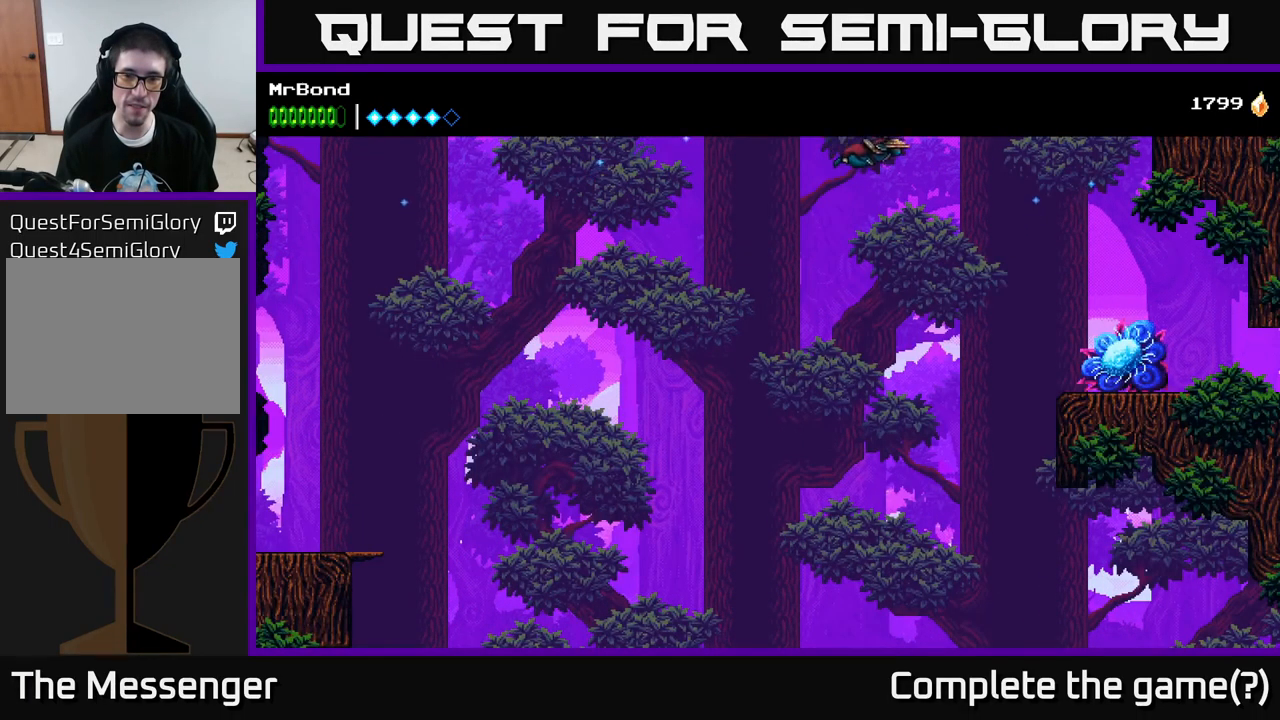
{"buttons": ["A", "DPAD_RIGHT"], "left_stick": "center", "right_stick": "center", "events": []}
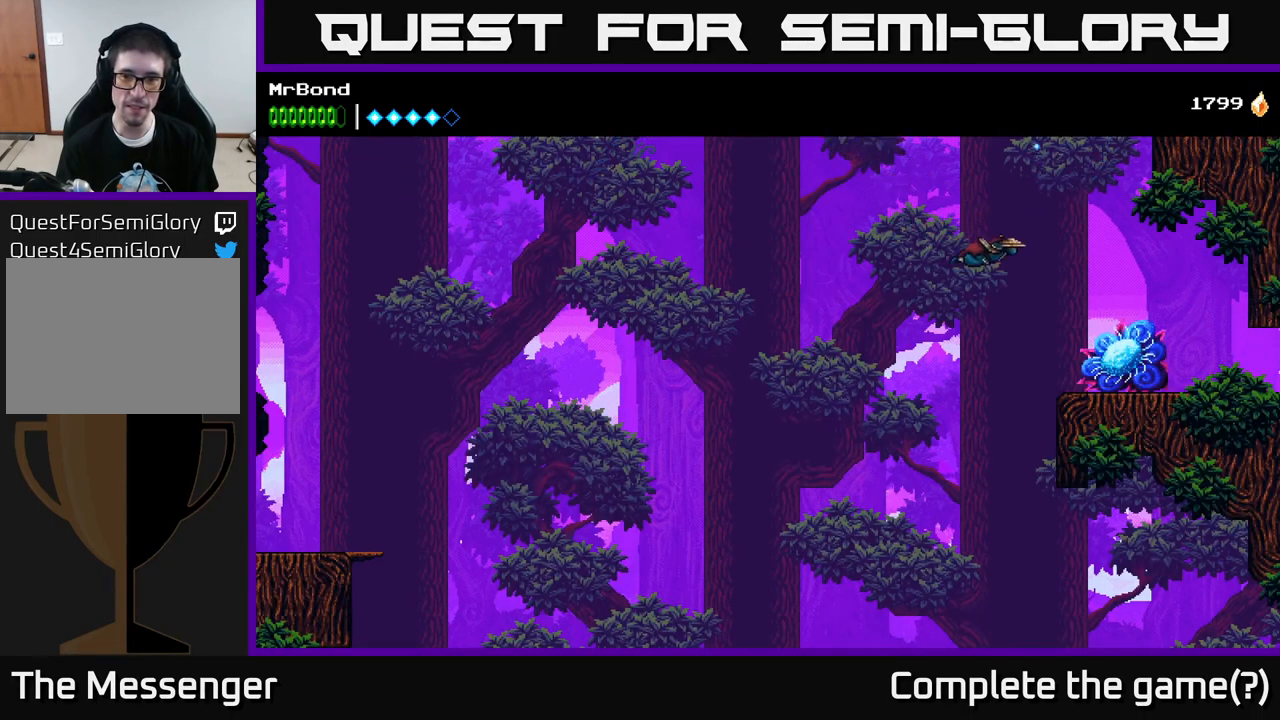
{"buttons": ["DPAD_RIGHT"], "left_stick": "center", "right_stick": "center", "events": [[500, "A", "up"]]}
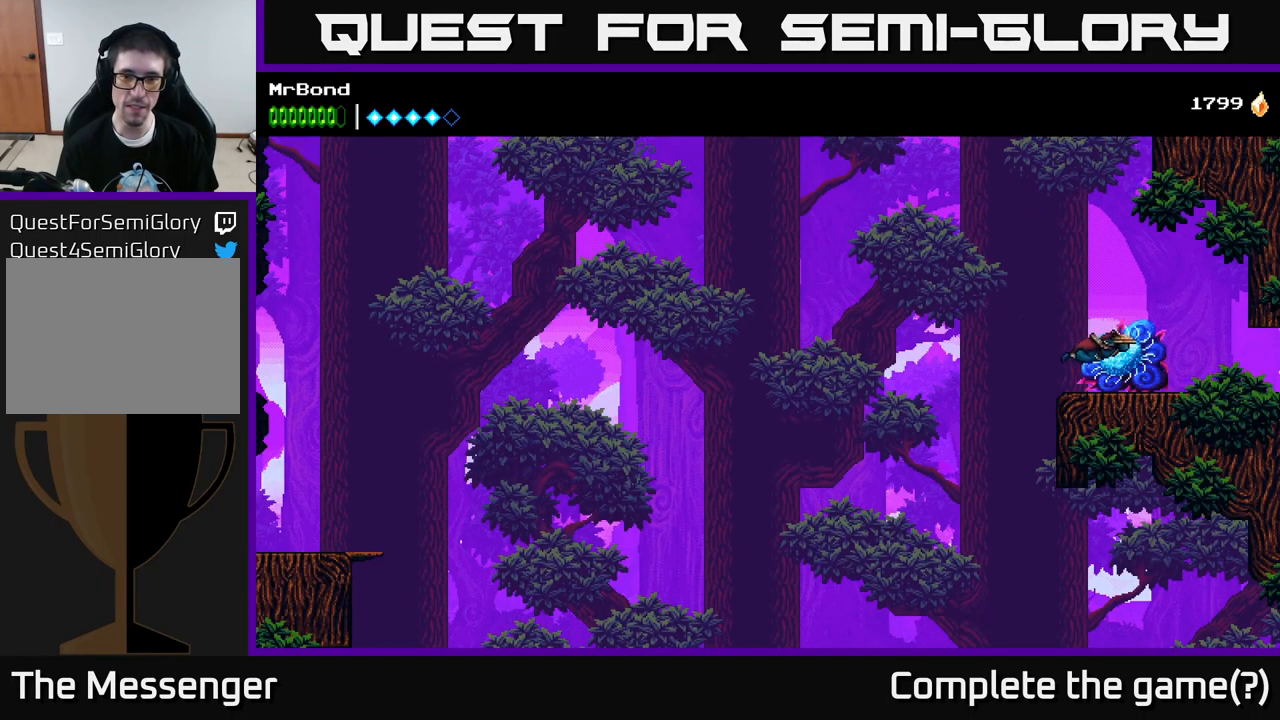
{"buttons": ["A", "DPAD_LEFT"], "left_stick": "center", "right_stick": "center", "events": [[17, "DPAD_RIGHT", "up"], [134, "DPAD_LEFT", "down"], [401, "A", "down"]]}
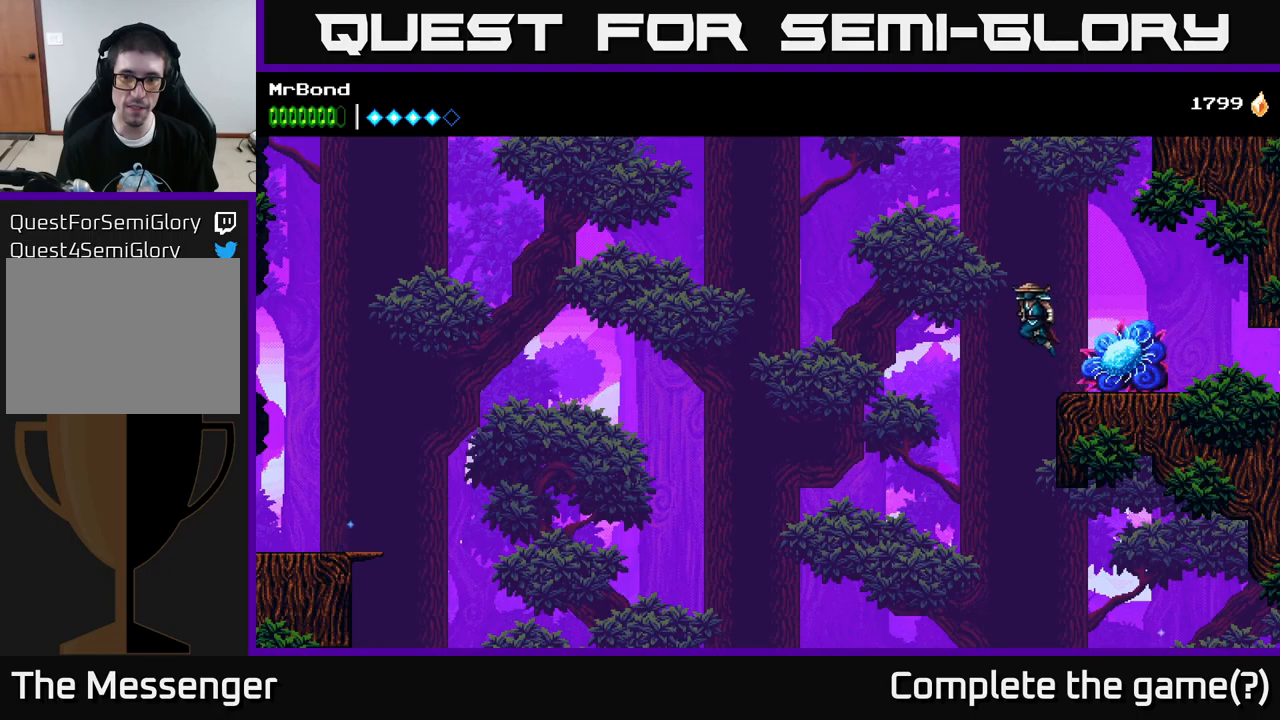
{"buttons": ["A", "DPAD_RIGHT"], "left_stick": "center", "right_stick": "center", "events": [[316, "DPAD_LEFT", "up"], [333, "DPAD_RIGHT", "down"], [383, "A", "up"], [466, "A", "down"]]}
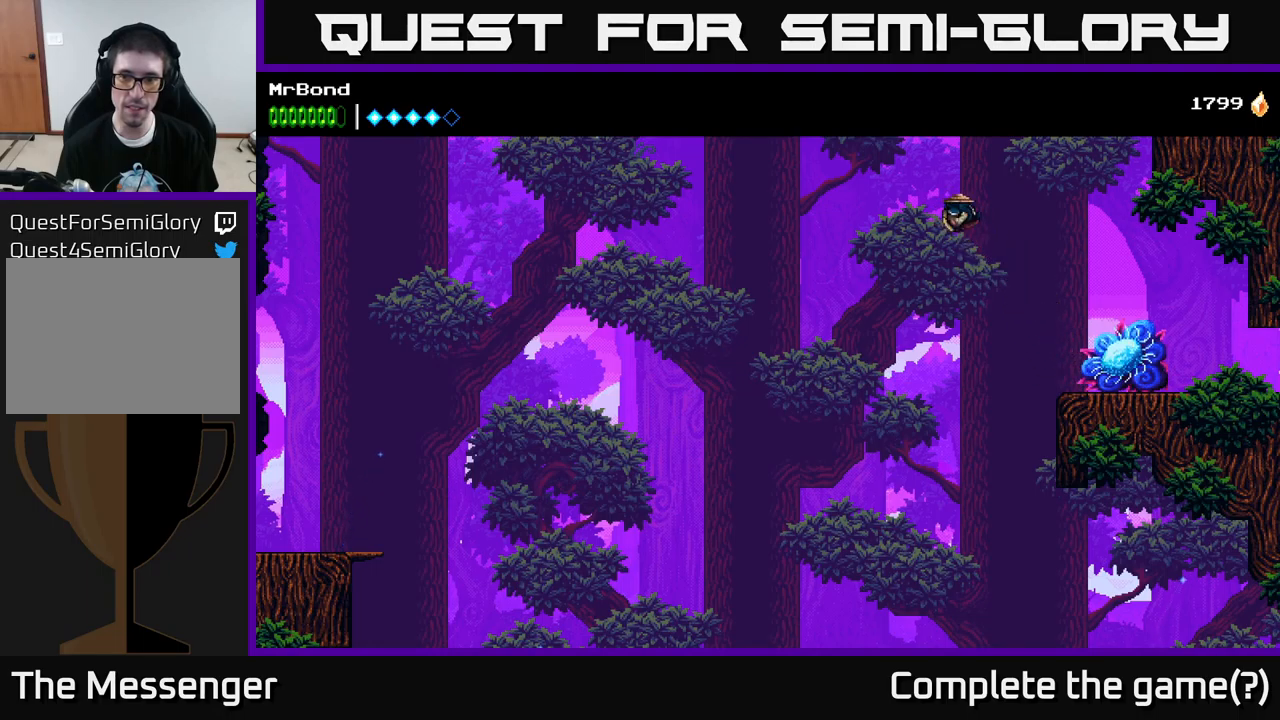
{"buttons": ["DPAD_RIGHT"], "left_stick": "center", "right_stick": "center", "events": [[500, "A", "up"]]}
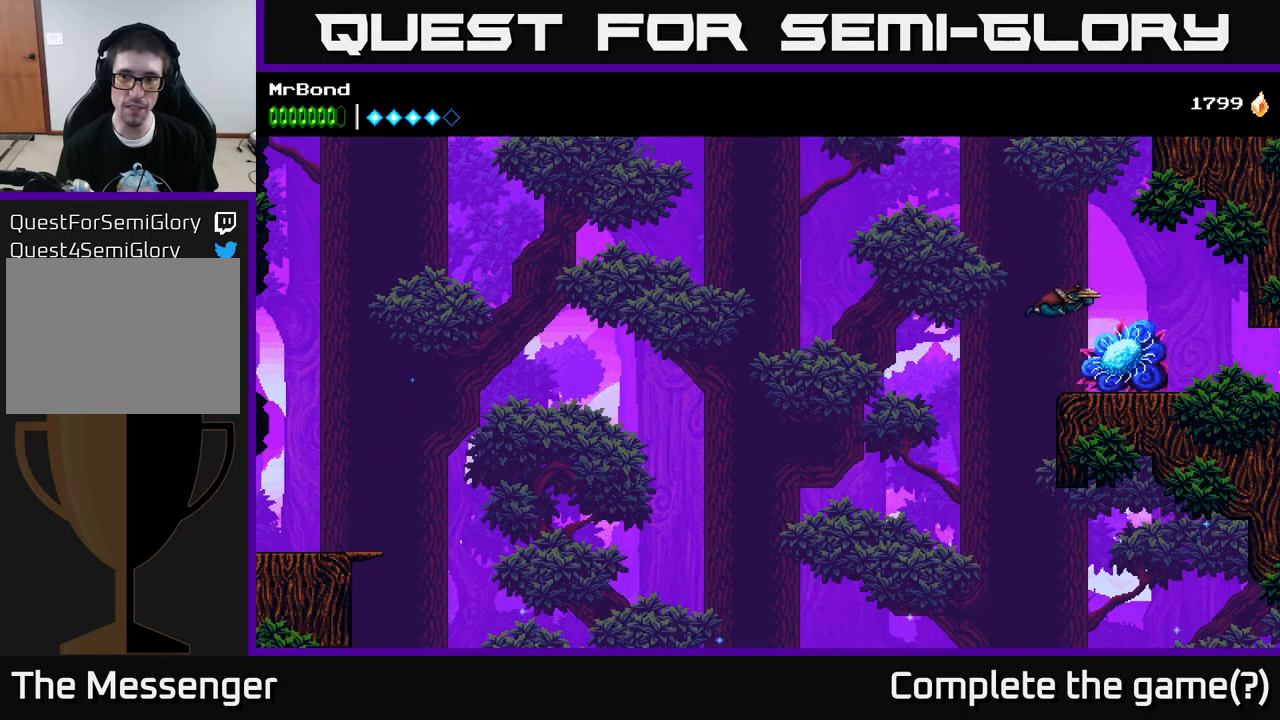
{"buttons": ["A", "DPAD_LEFT"], "left_stick": "center", "right_stick": "center", "events": [[116, "DPAD_RIGHT", "up"], [200, "DPAD_LEFT", "down"], [400, "A", "down"]]}
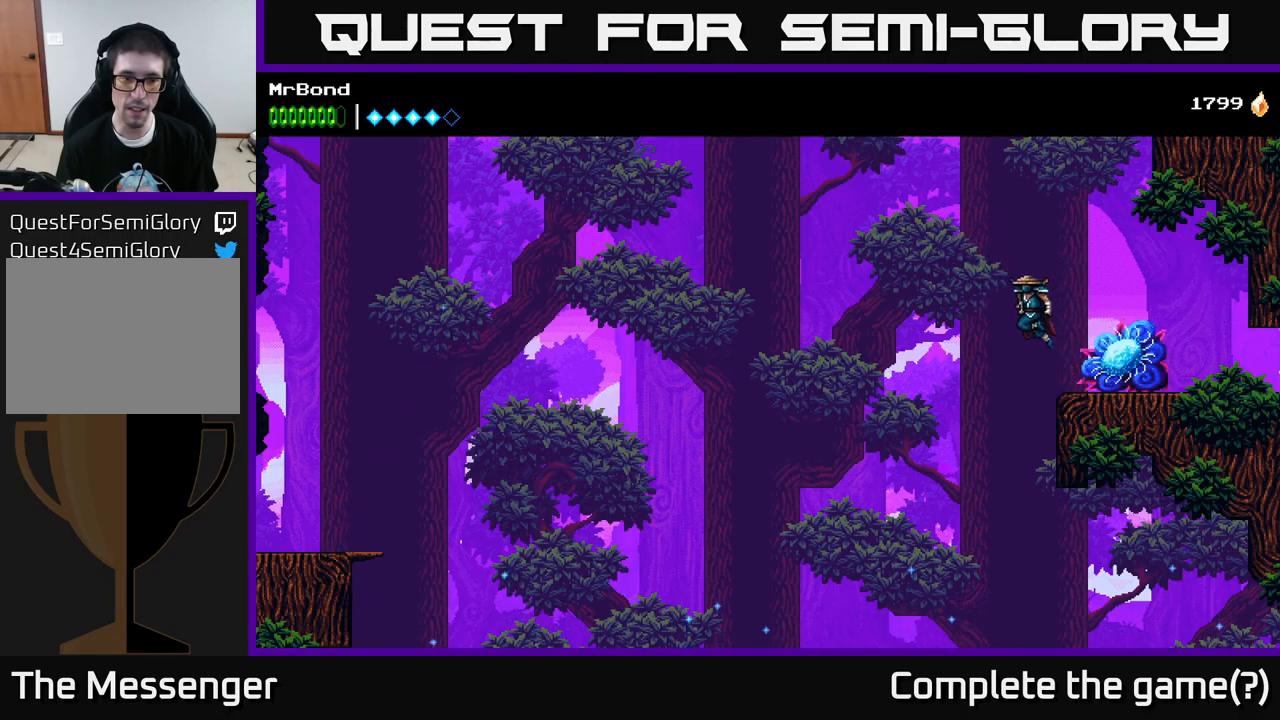
{"buttons": ["A", "DPAD_LEFT"], "left_stick": "center", "right_stick": "center", "events": [[400, "A", "up"], [483, "A", "down"]]}
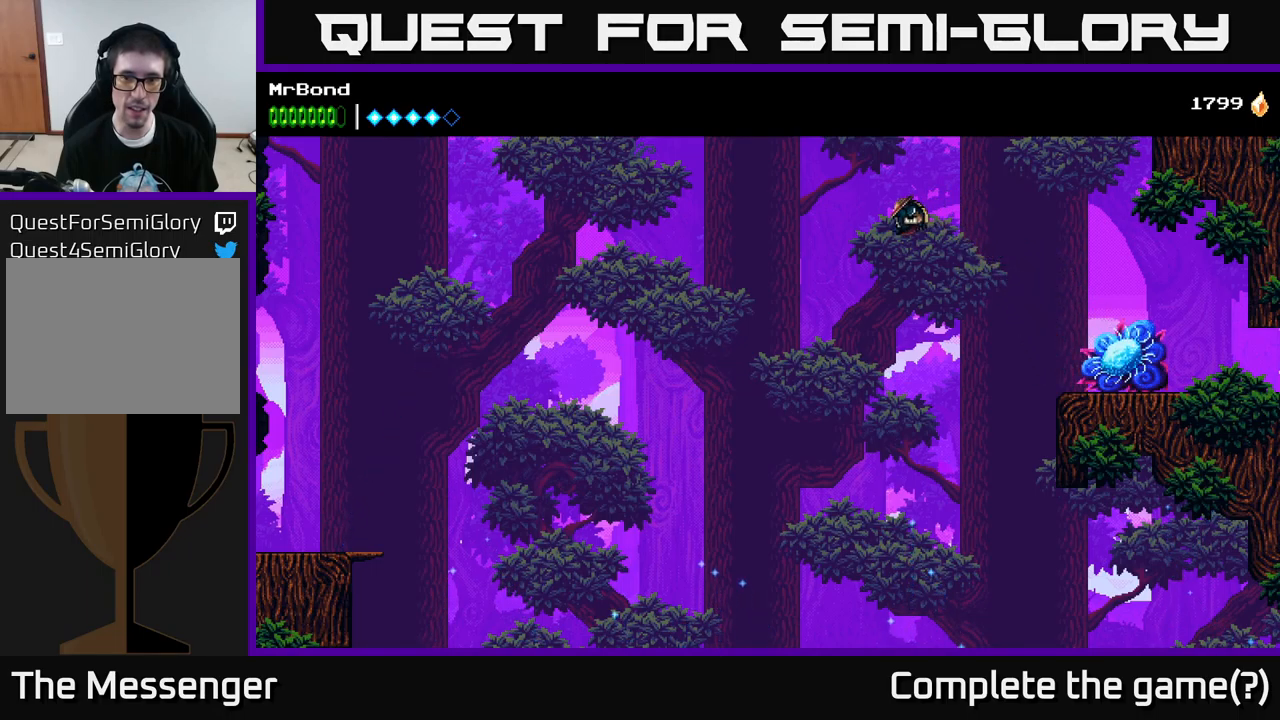
{"buttons": ["A", "DPAD_LEFT"], "left_stick": "center", "right_stick": "center", "events": []}
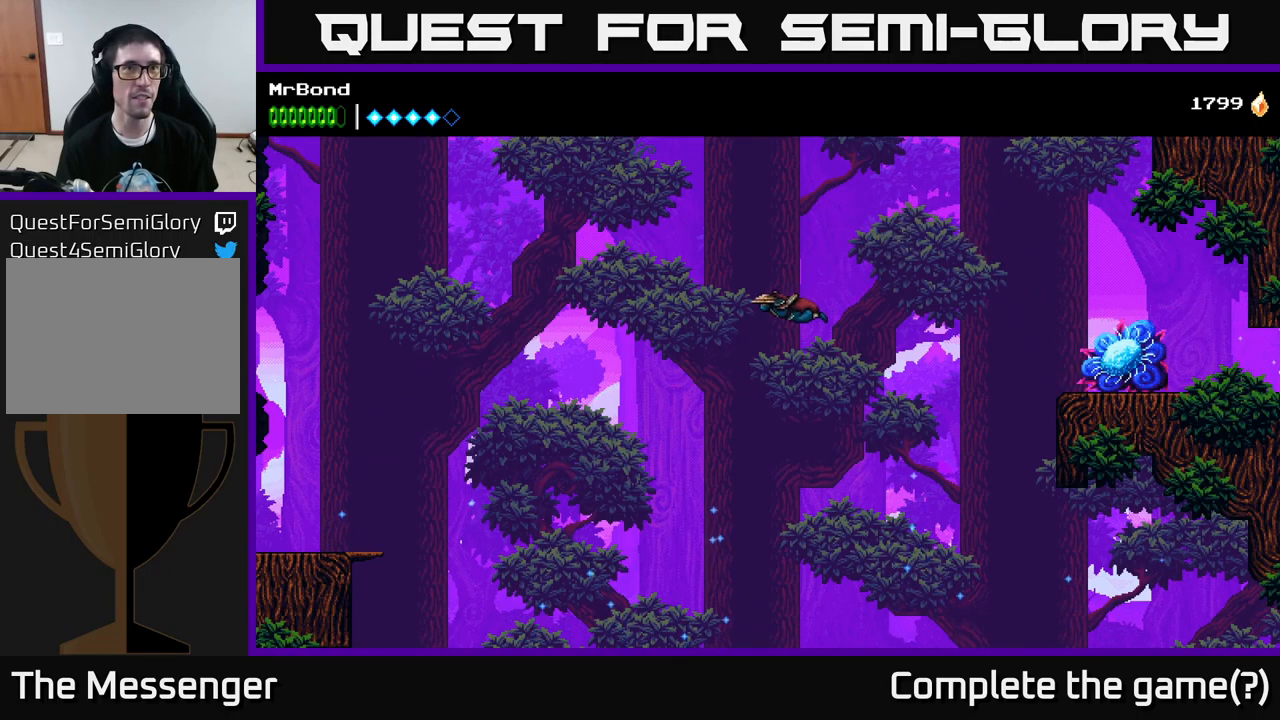
{"buttons": ["A", "DPAD_LEFT"], "left_stick": "center", "right_stick": "center", "events": []}
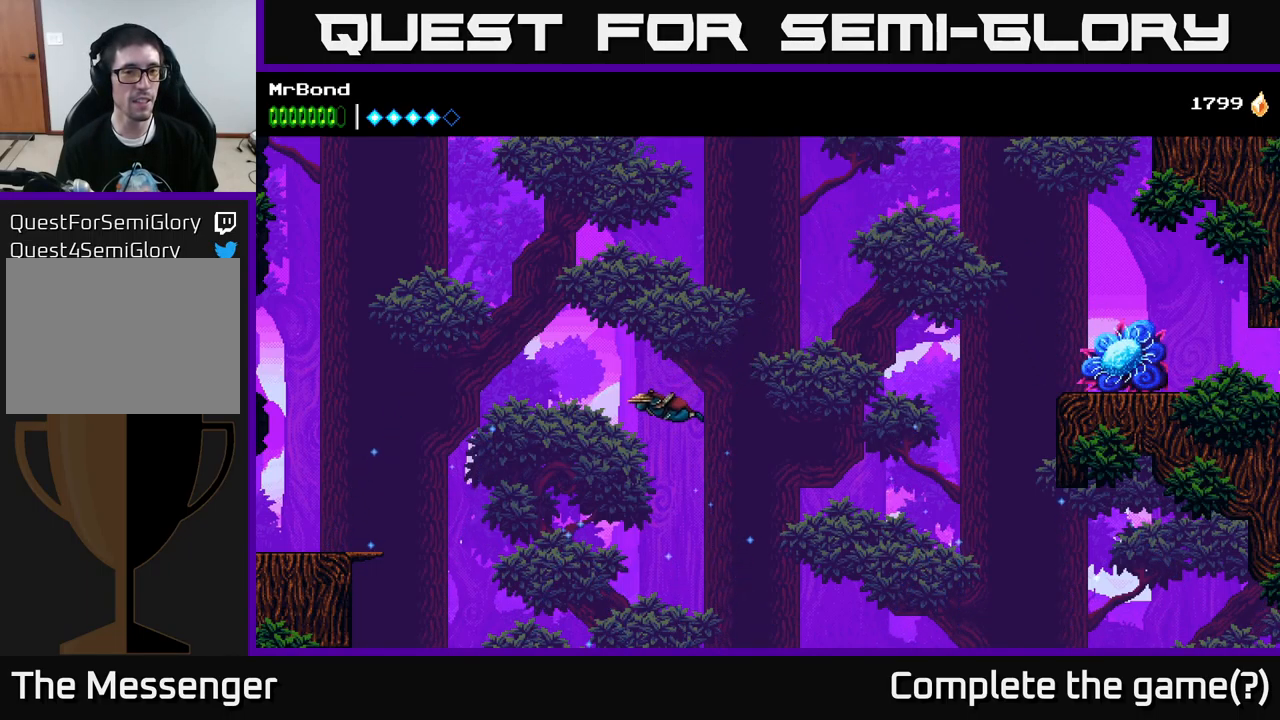
{"buttons": ["A", "DPAD_LEFT"], "left_stick": "center", "right_stick": "center", "events": []}
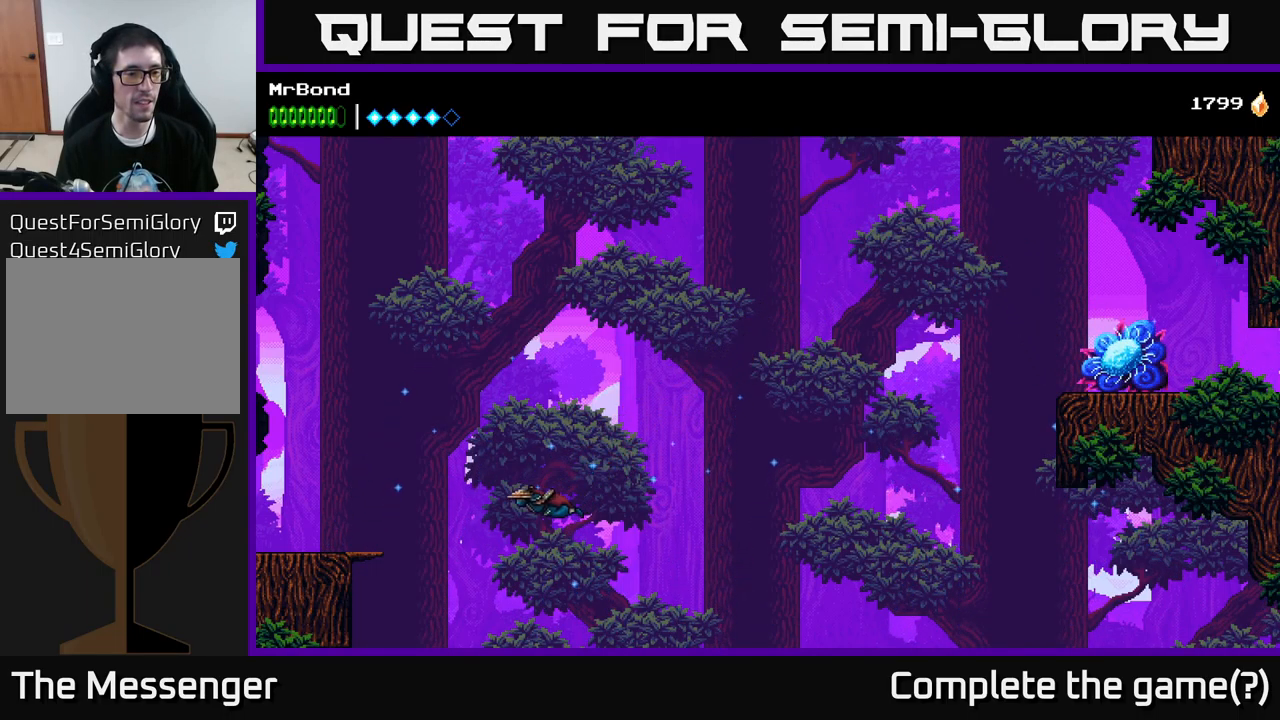
{"buttons": ["B", "DPAD_LEFT"], "left_stick": "center", "right_stick": "center", "events": [[383, "B", "down"], [416, "A", "up"]]}
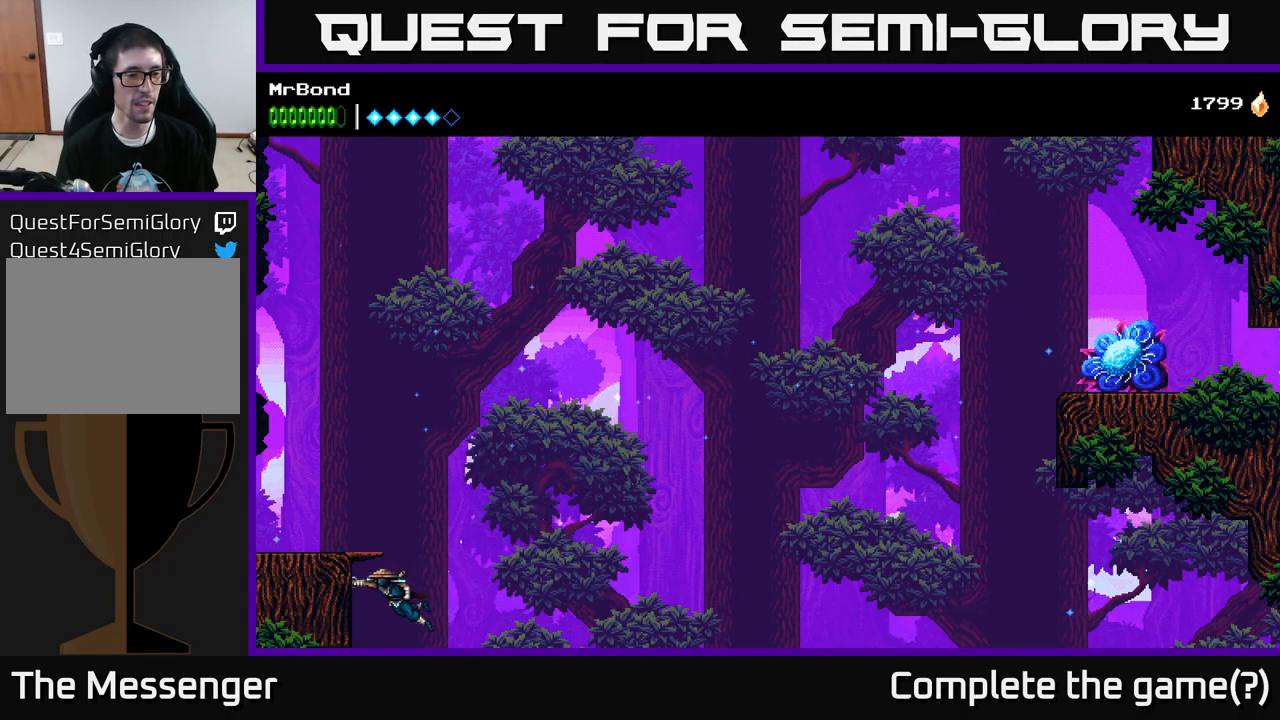
{"buttons": ["DPAD_LEFT"], "left_stick": "center", "right_stick": "center", "events": [[66, "B", "up"], [133, "A", "down"], [400, "A", "up"]]}
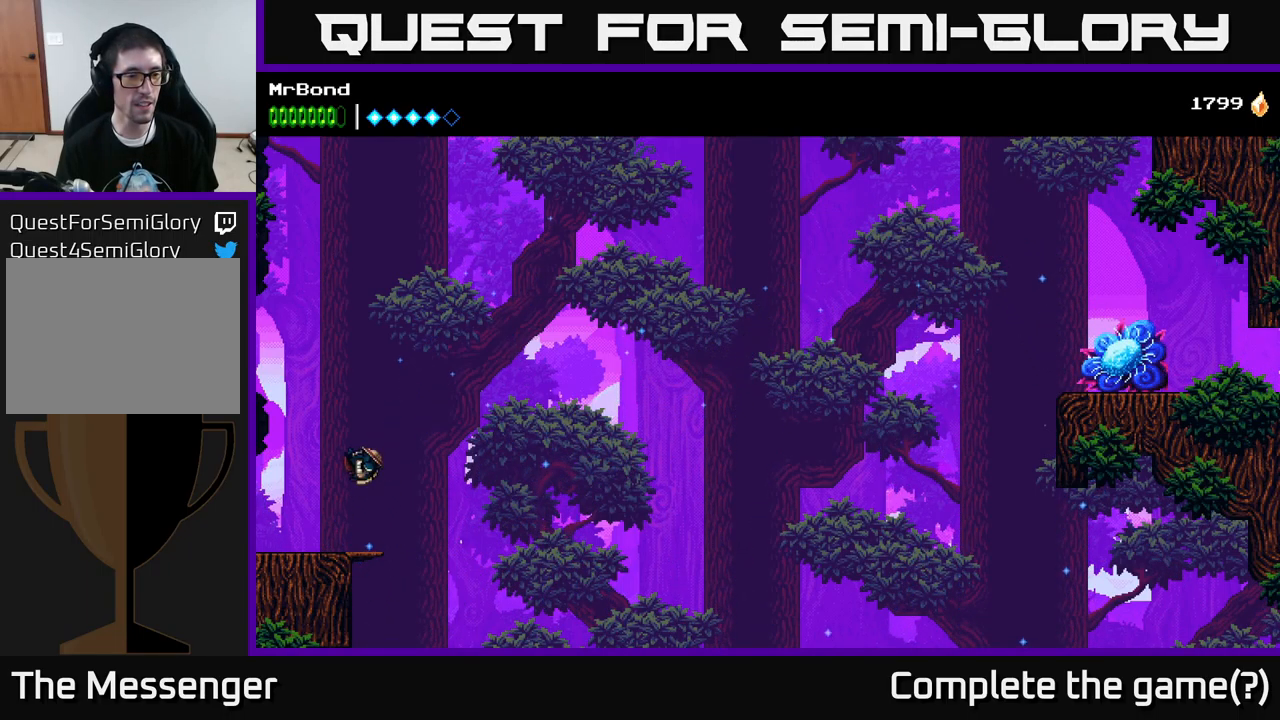
{"buttons": ["DPAD_LEFT"], "left_stick": "center", "right_stick": "center", "events": []}
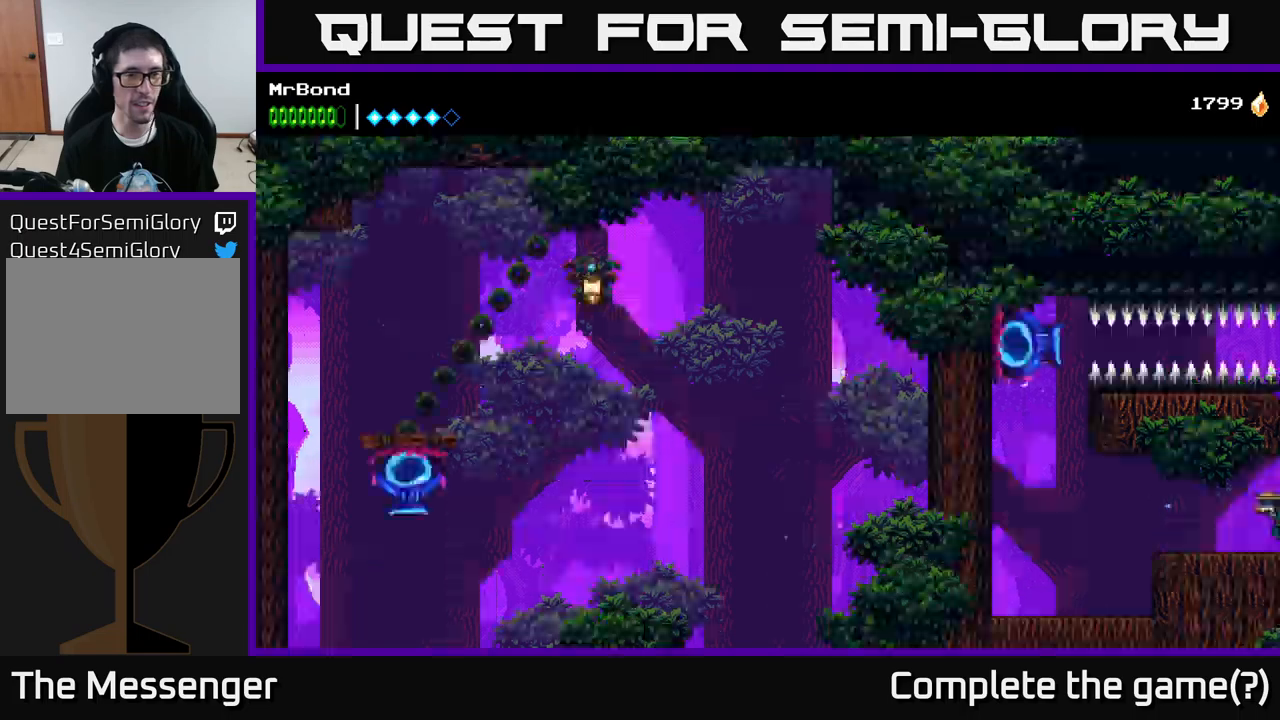
{"buttons": ["DPAD_LEFT"], "left_stick": "center", "right_stick": "center", "events": []}
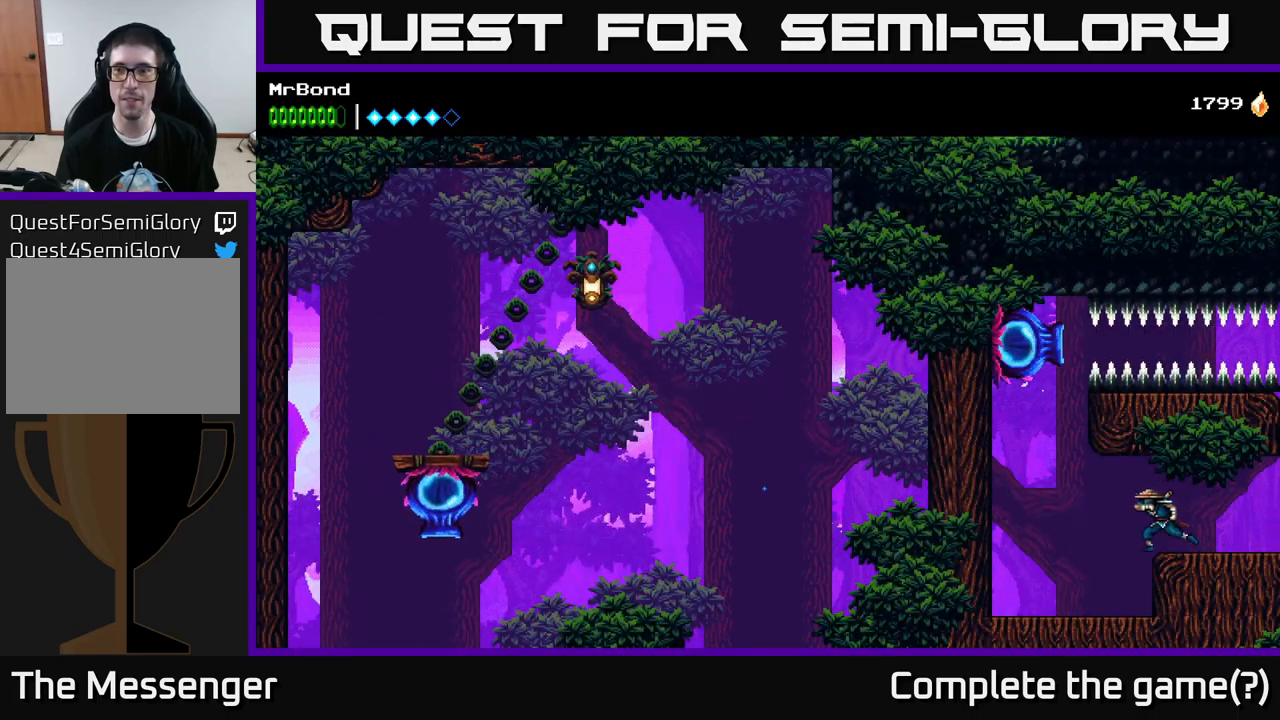
{"buttons": ["A", "DPAD_LEFT"], "left_stick": "center", "right_stick": "center", "events": [[450, "A", "down"]]}
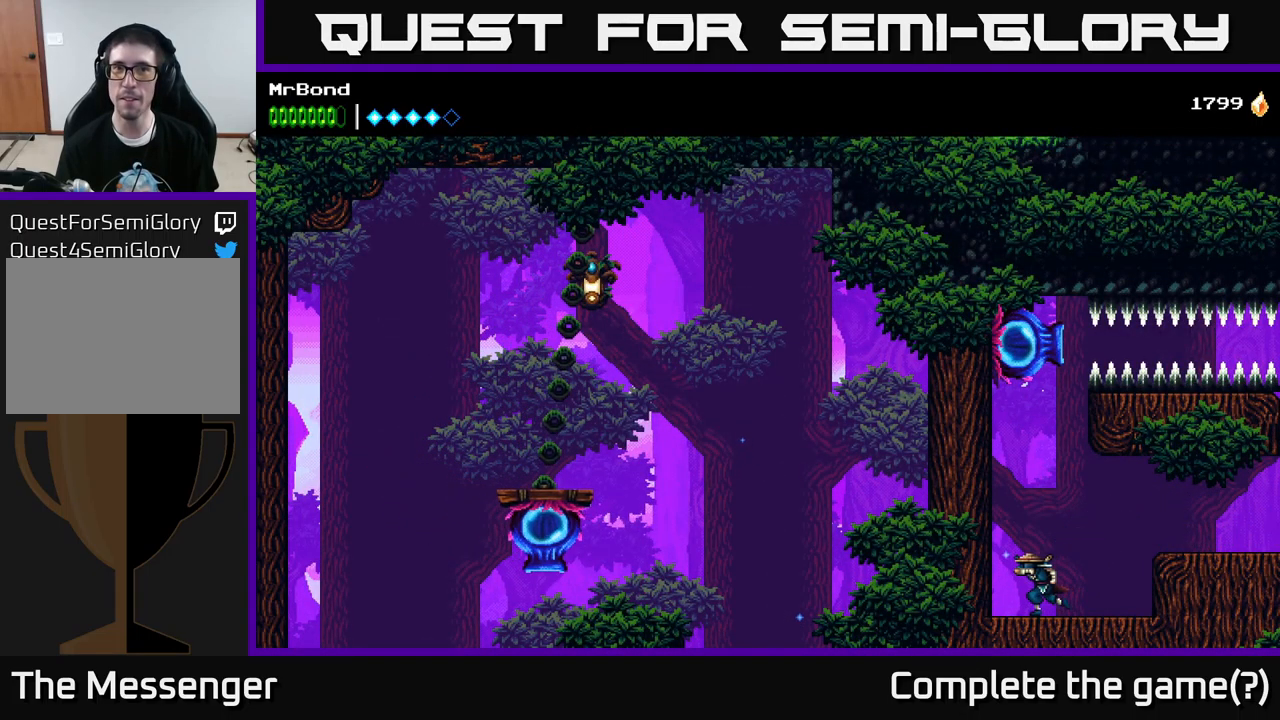
{"buttons": ["A", "DPAD_LEFT"], "left_stick": "center", "right_stick": "center", "events": [[117, "A", "up"], [183, "A", "down"], [317, "A", "up"], [400, "A", "down"]]}
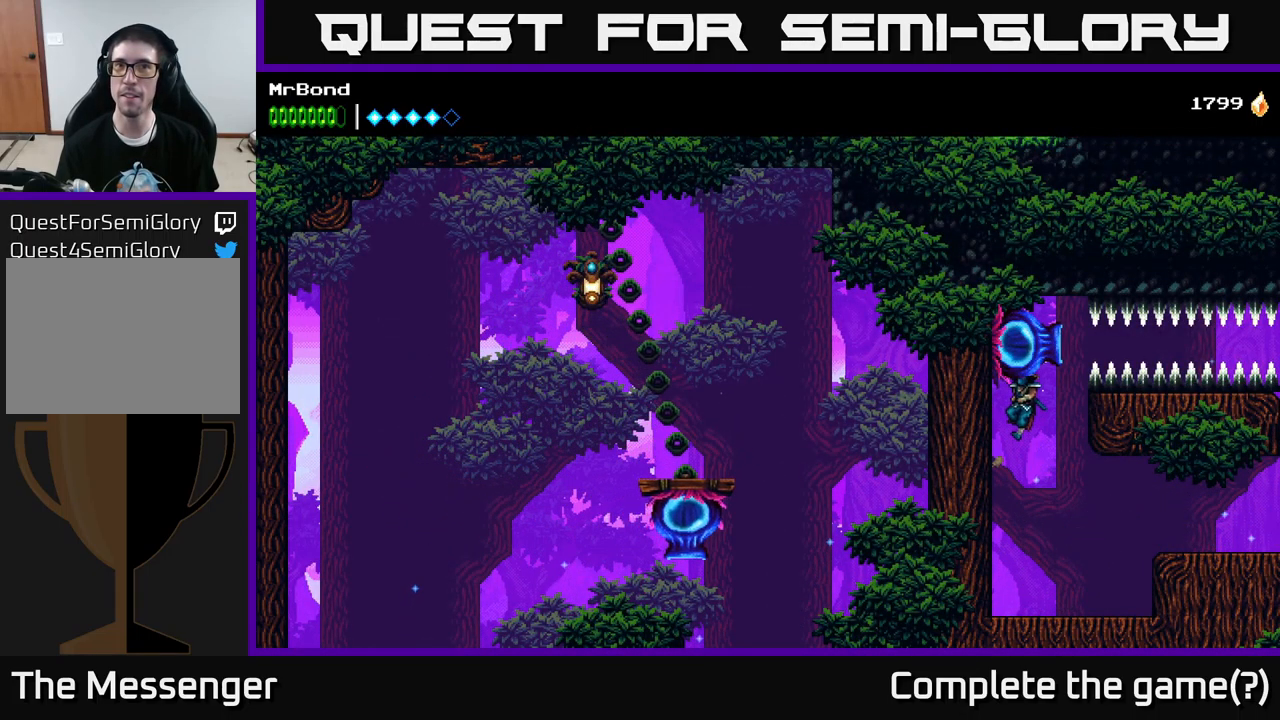
{"buttons": [], "left_stick": "center", "right_stick": "center", "events": [[117, "A", "up"], [233, "DPAD_LEFT", "up"]]}
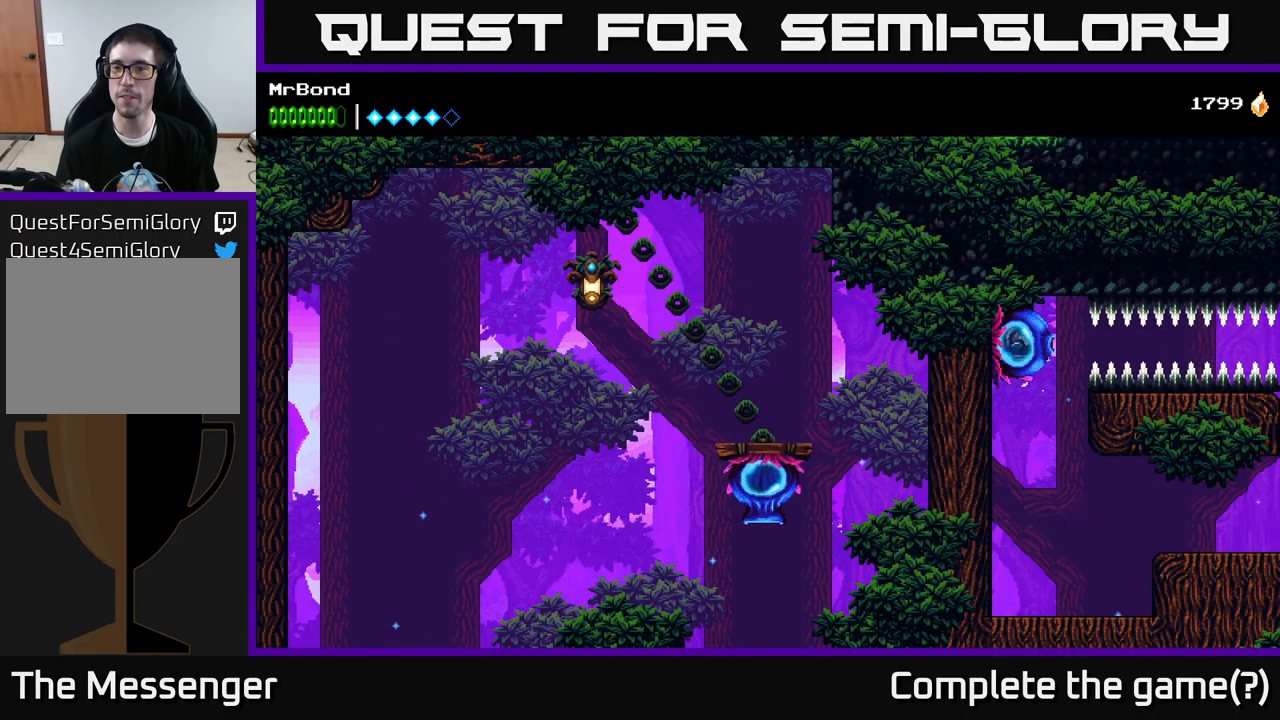
{"buttons": [], "left_stick": "center", "right_stick": "center", "events": []}
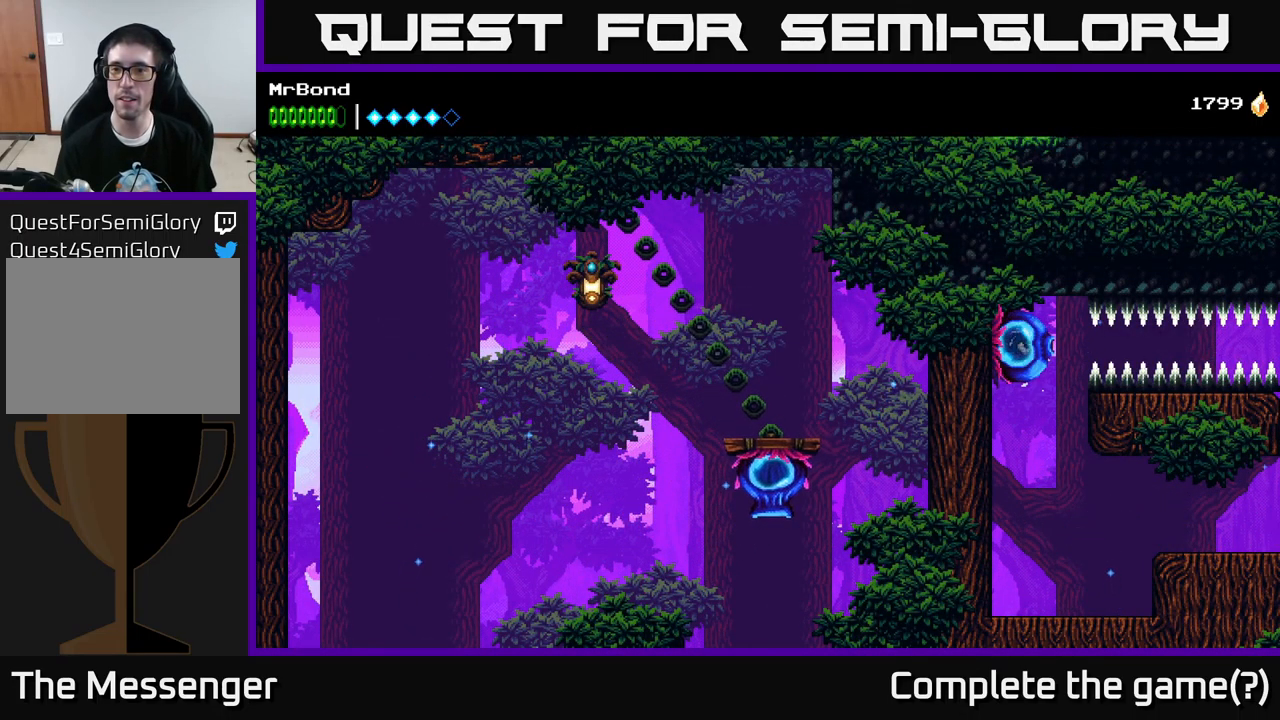
{"buttons": [], "left_stick": "center", "right_stick": "center", "events": [[133, "A", "down"], [283, "A", "up"]]}
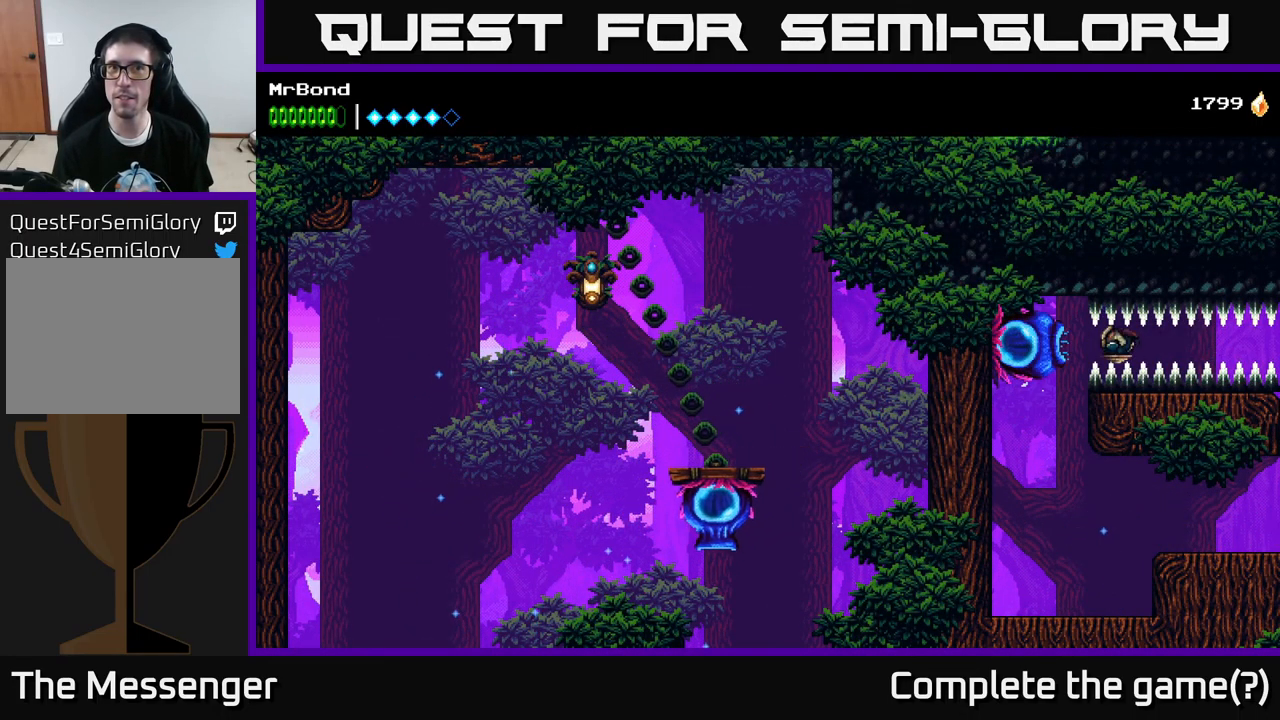
{"buttons": [], "left_stick": "center", "right_stick": "center", "events": []}
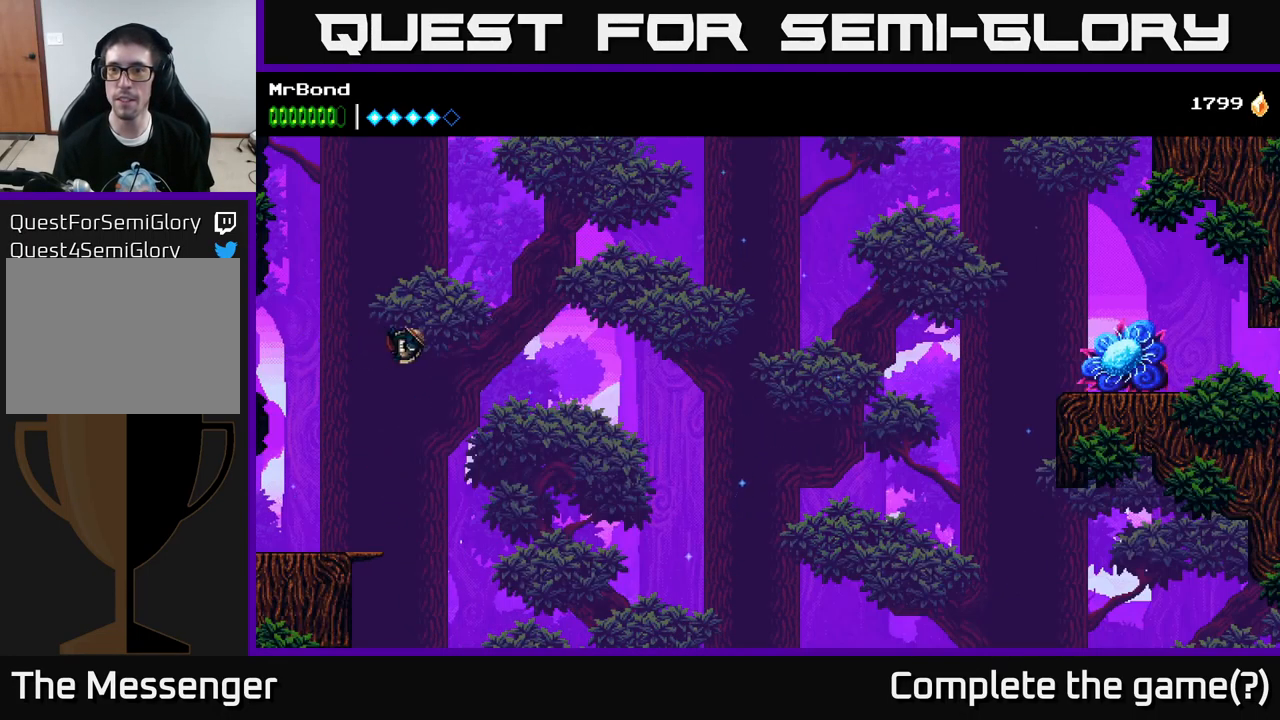
{"buttons": [], "left_stick": "center", "right_stick": "center", "events": []}